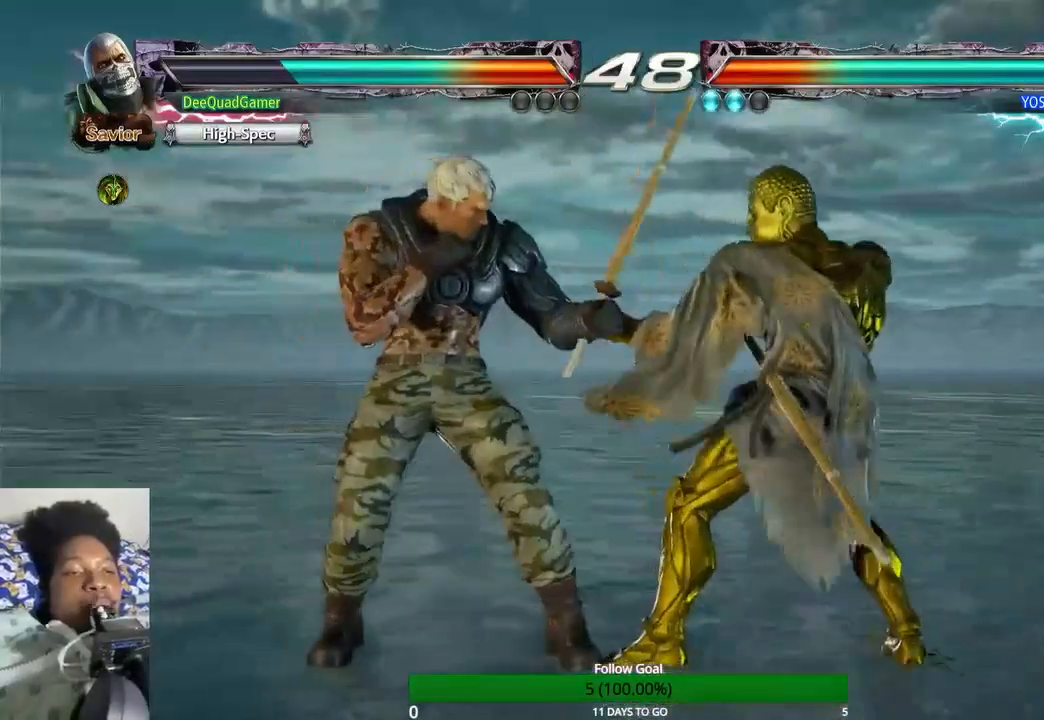
Gameplay with a controller (PlayStation layout); each line is a JSON object with the inputs held at the frame after it. "events" lists button and stick changes between this image and that frame as [ms after this image, input, new state], when the widget could be followed in between. Not read: L3 R3.
{"buttons": [], "left_stick": "left", "right_stick": "center", "events": []}
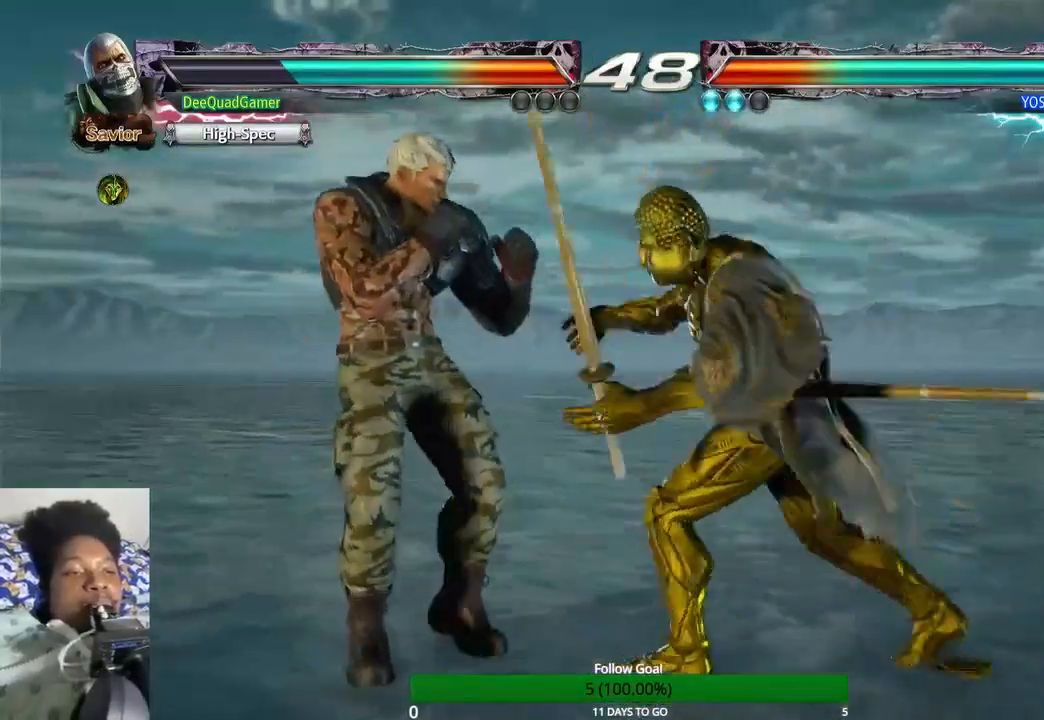
{"buttons": ["SQUARE"], "left_stick": "left", "right_stick": "center", "events": [[467, "SQUARE", "down"]]}
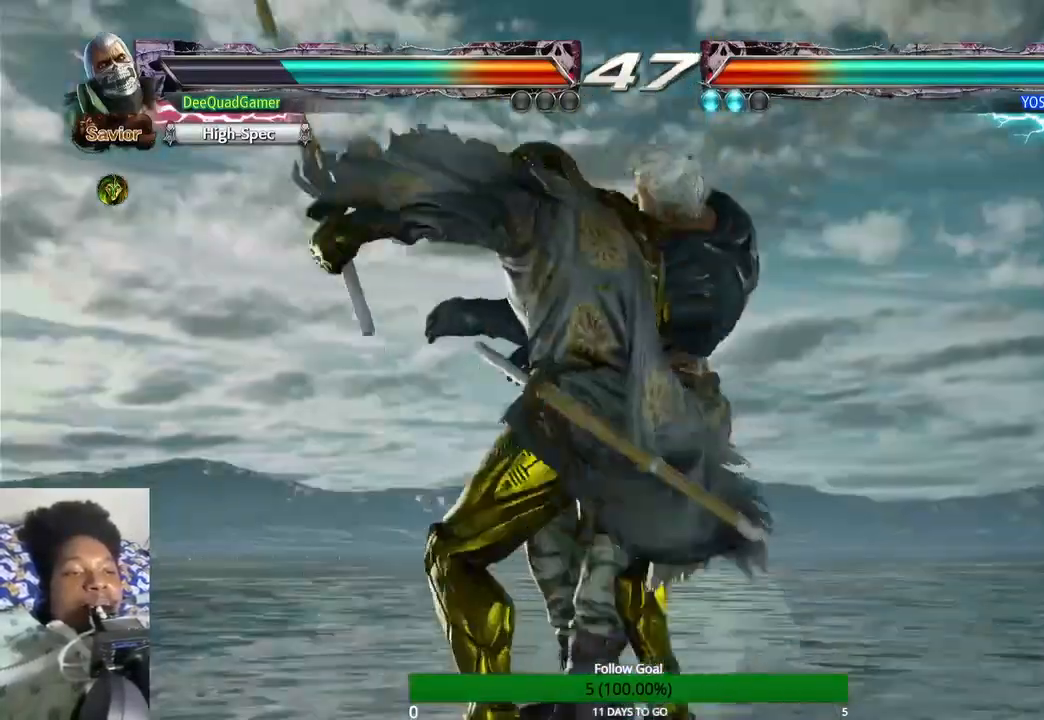
{"buttons": [], "left_stick": "center", "right_stick": "center", "events": [[33, "SQUARE", "up"], [67, "left_stick", "center"]]}
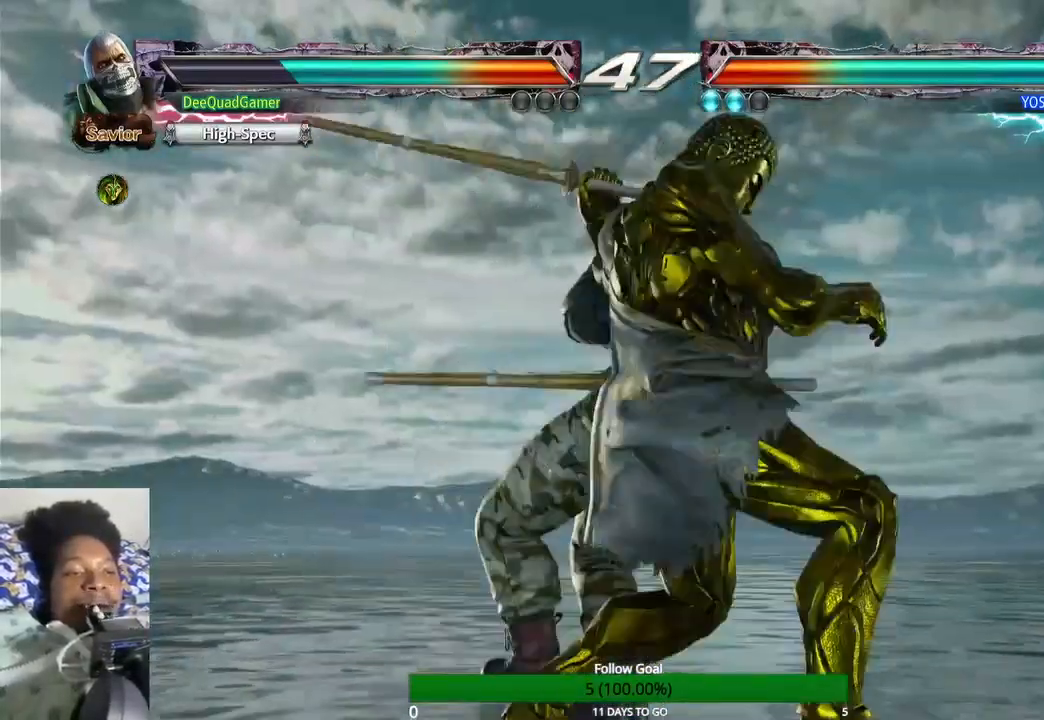
{"buttons": [], "left_stick": "center", "right_stick": "center", "events": []}
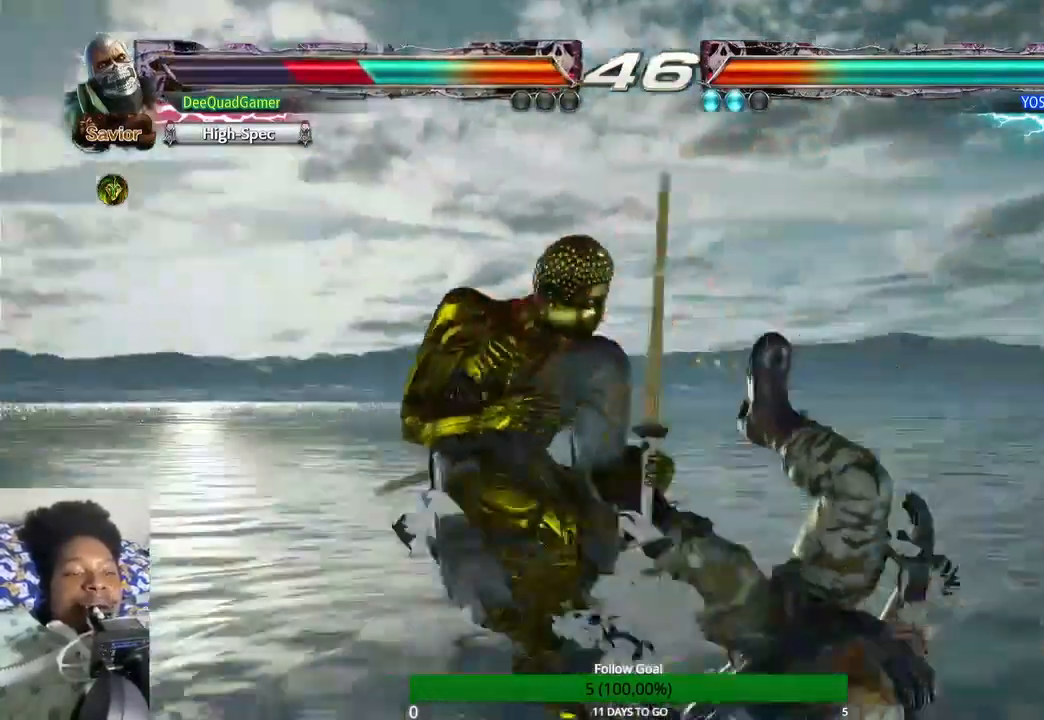
{"buttons": [], "left_stick": "center", "right_stick": "center", "events": []}
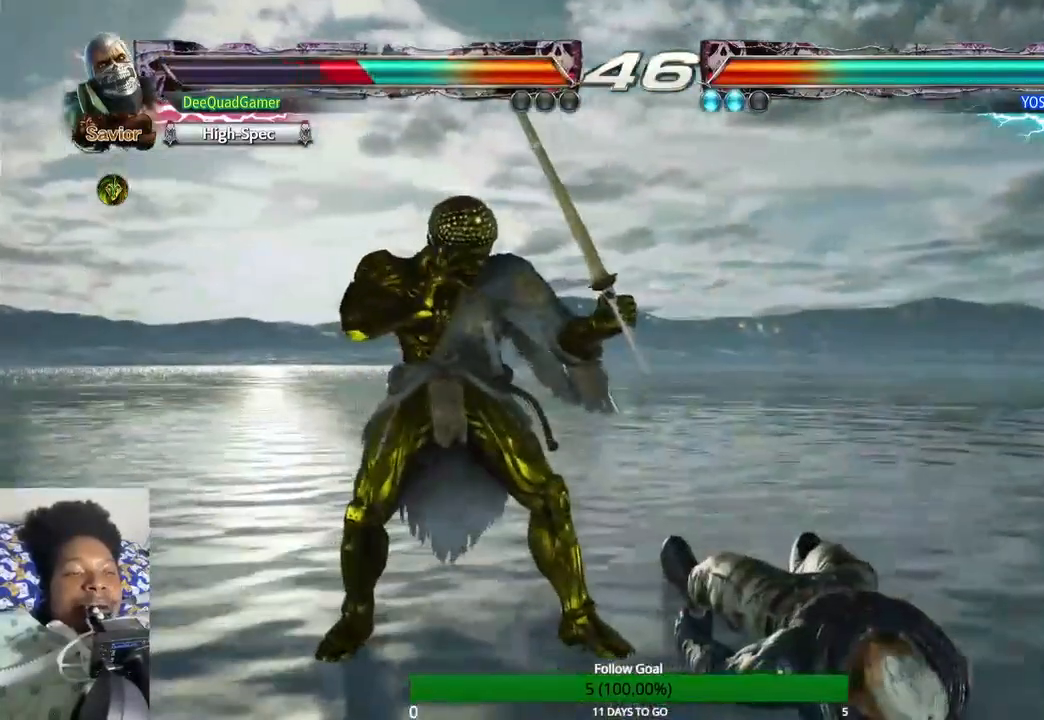
{"buttons": [], "left_stick": "center", "right_stick": "center", "events": []}
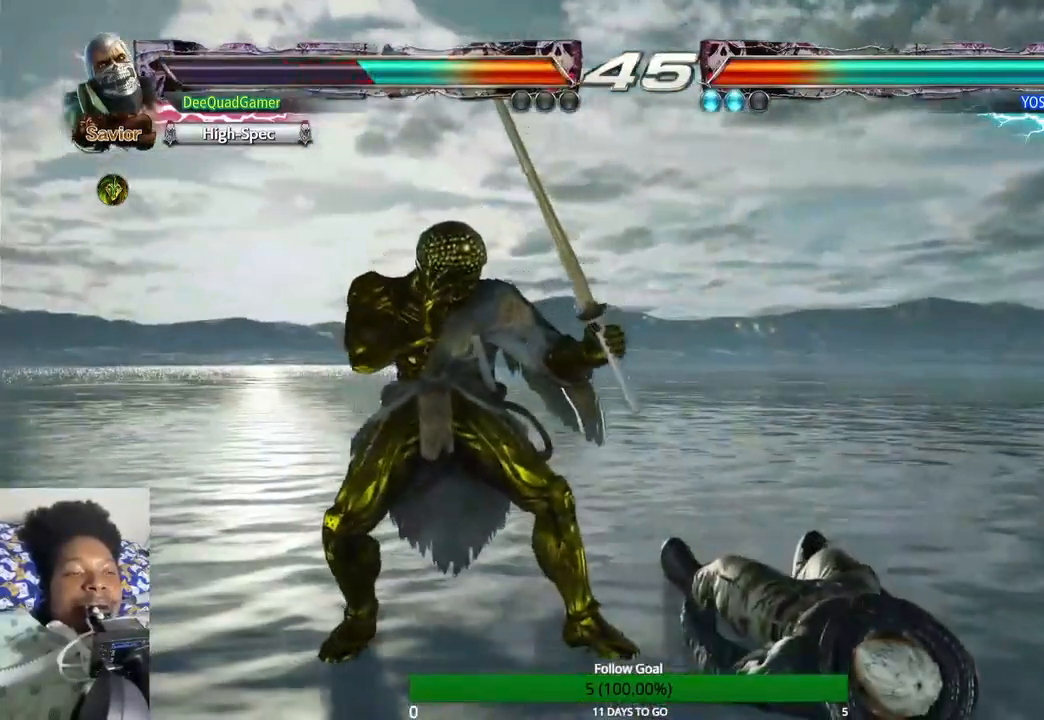
{"buttons": [], "left_stick": "center", "right_stick": "center", "events": [[133, "CROSS", "down"], [300, "CROSS", "up"]]}
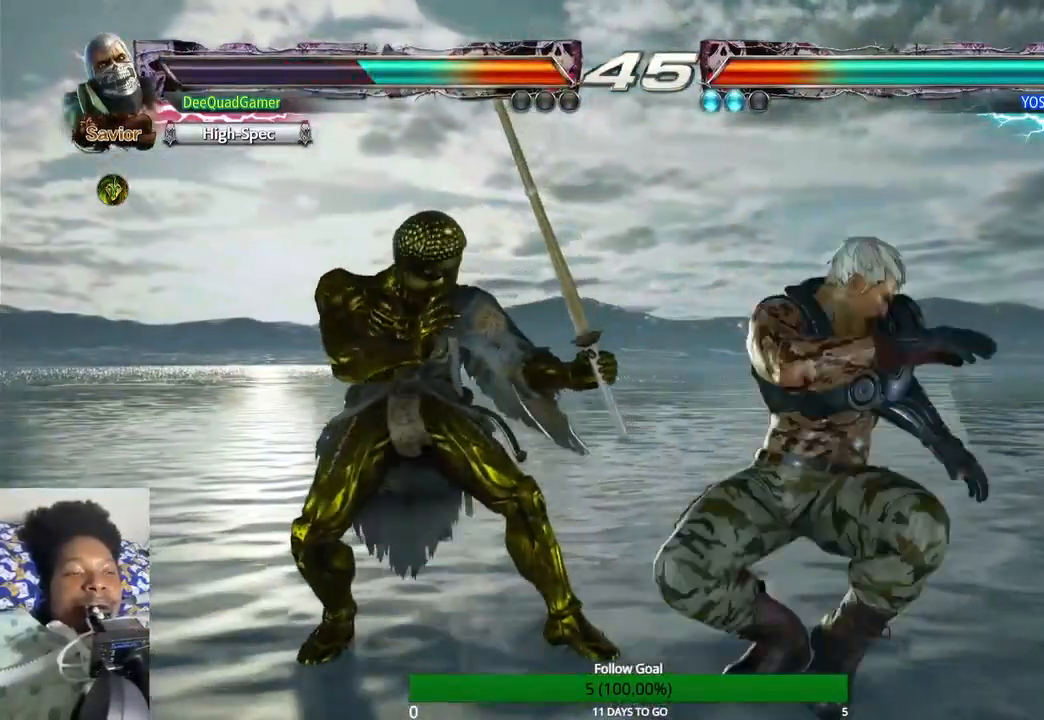
{"buttons": ["CROSS"], "left_stick": "center", "right_stick": "center", "events": [[467, "CROSS", "down"]]}
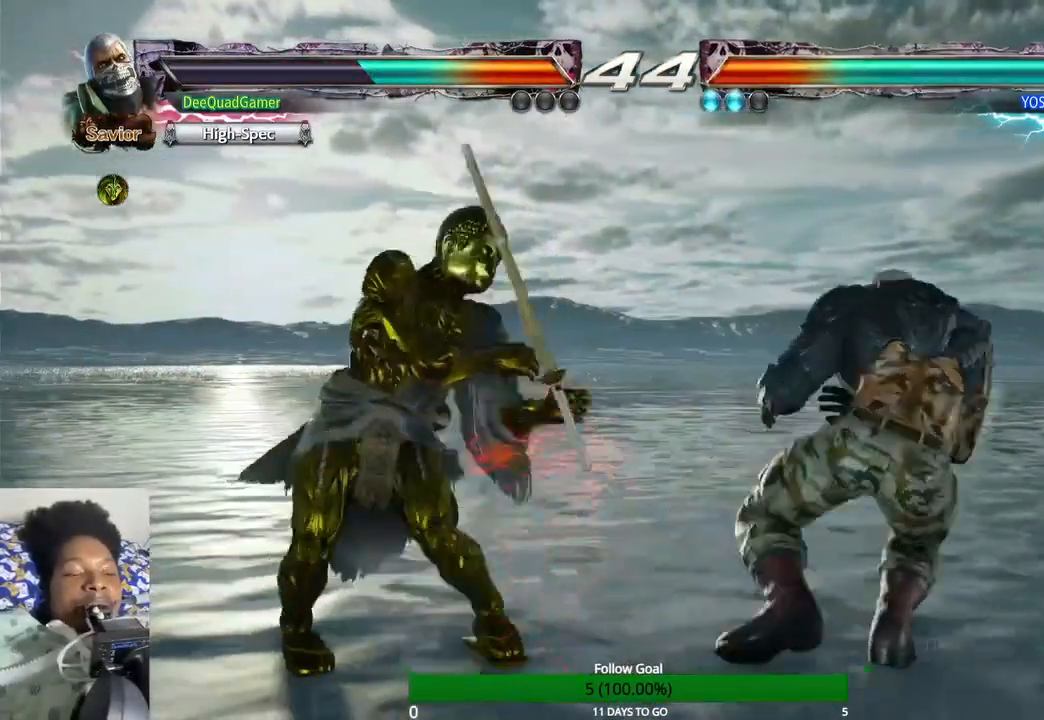
{"buttons": [], "left_stick": "center", "right_stick": "center", "events": [[100, "CROSS", "up"], [167, "CIRCLE", "down"], [333, "CIRCLE", "up"]]}
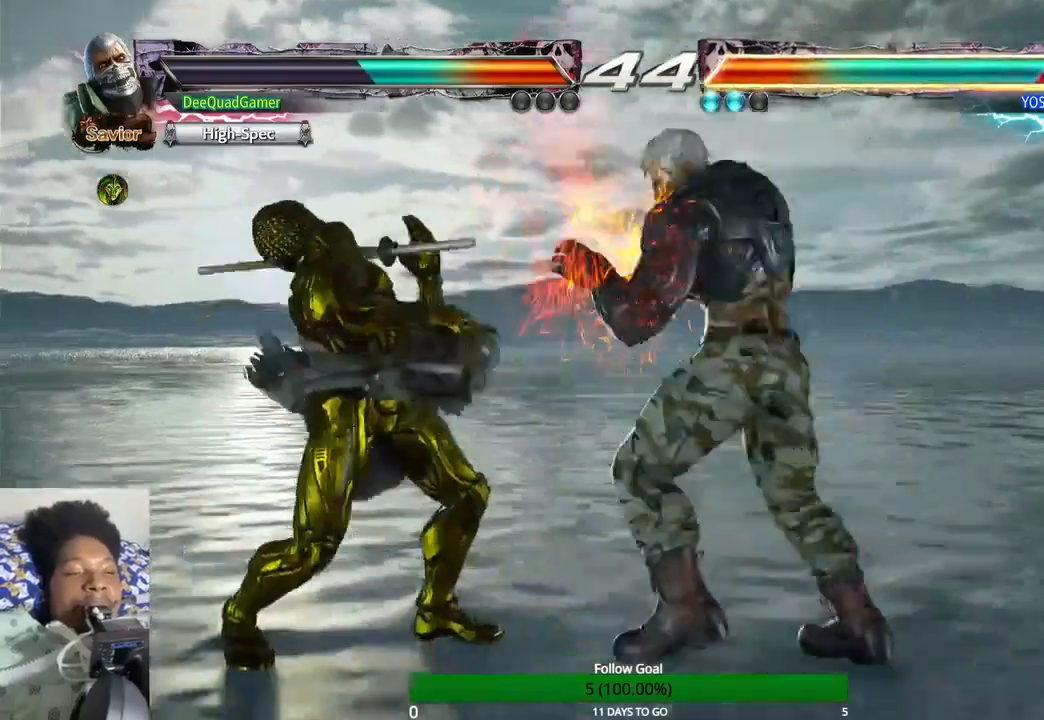
{"buttons": [], "left_stick": "center", "right_stick": "center", "events": []}
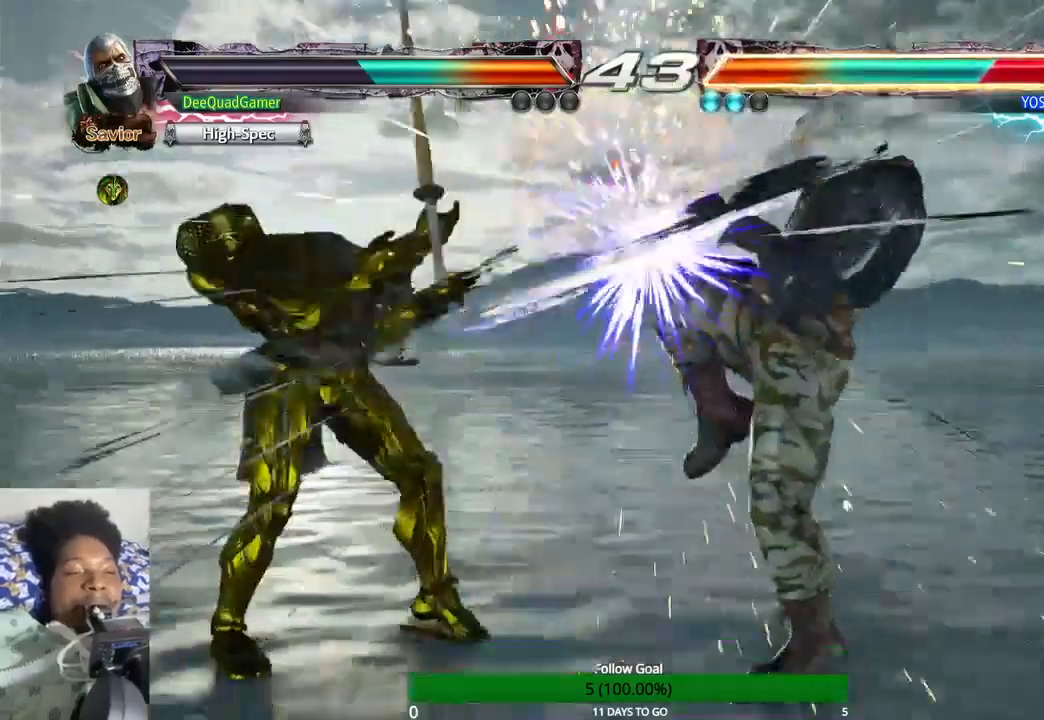
{"buttons": [], "left_stick": "center", "right_stick": "center", "events": [[200, "TRIANGLE", "down"], [200, "left_stick", "down-left"], [300, "SQUARE", "down"], [300, "TRIANGLE", "up"], [367, "left_stick", "center"], [433, "SQUARE", "up"]]}
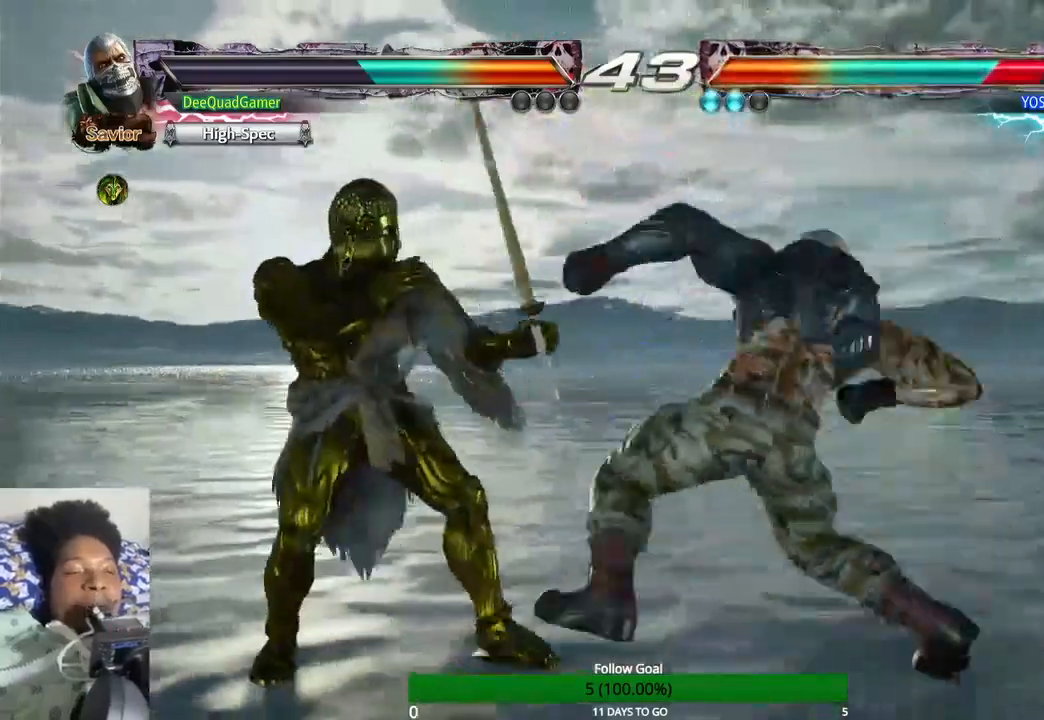
{"buttons": ["SQUARE"], "left_stick": "center", "right_stick": "center", "events": [[500, "SQUARE", "down"]]}
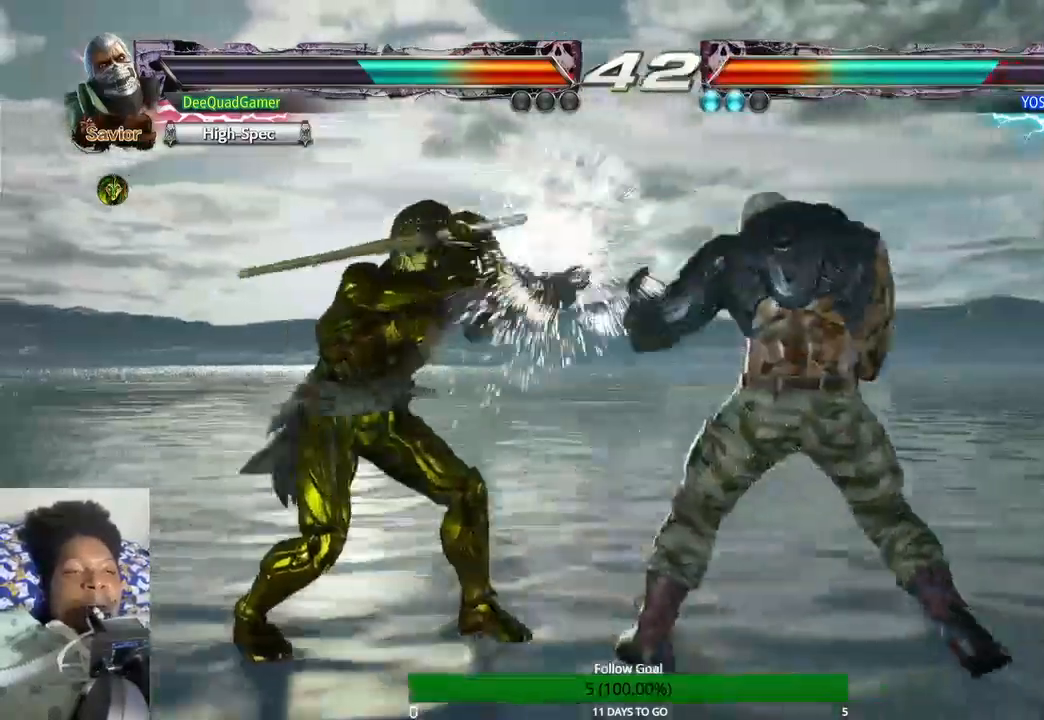
{"buttons": [], "left_stick": "center", "right_stick": "center", "events": [[67, "SQUARE", "up"], [133, "TRIANGLE", "down"], [267, "TRIANGLE", "up"]]}
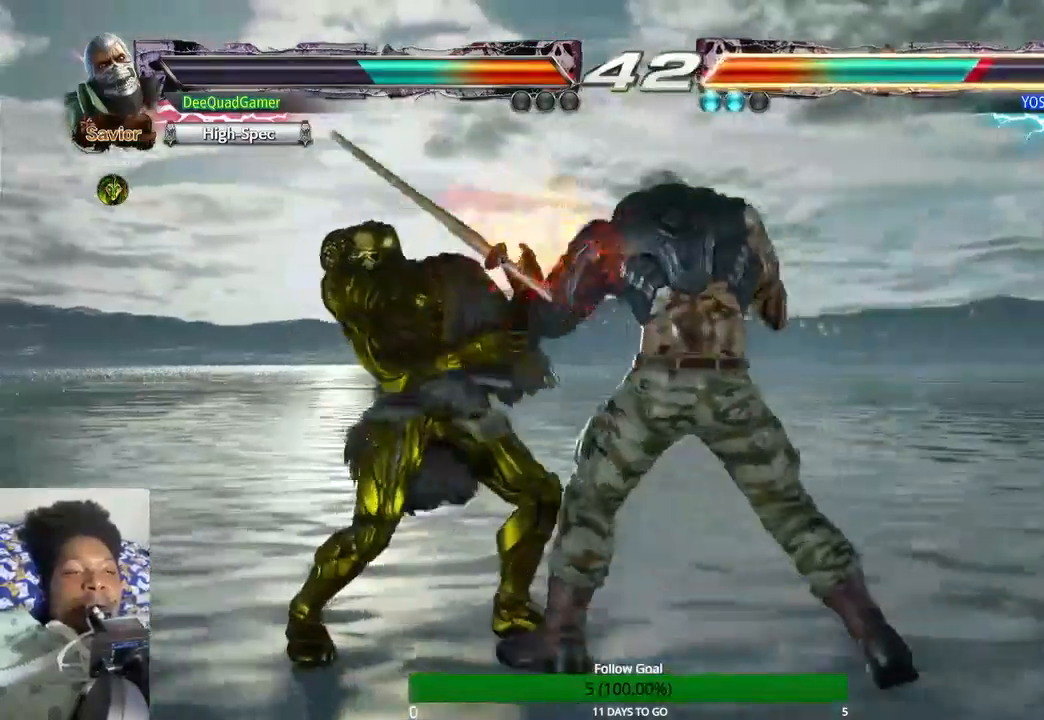
{"buttons": [], "left_stick": "center", "right_stick": "center", "events": [[200, "left_stick", "down"], [267, "TRIANGLE", "down"], [400, "left_stick", "center"], [433, "TRIANGLE", "up"]]}
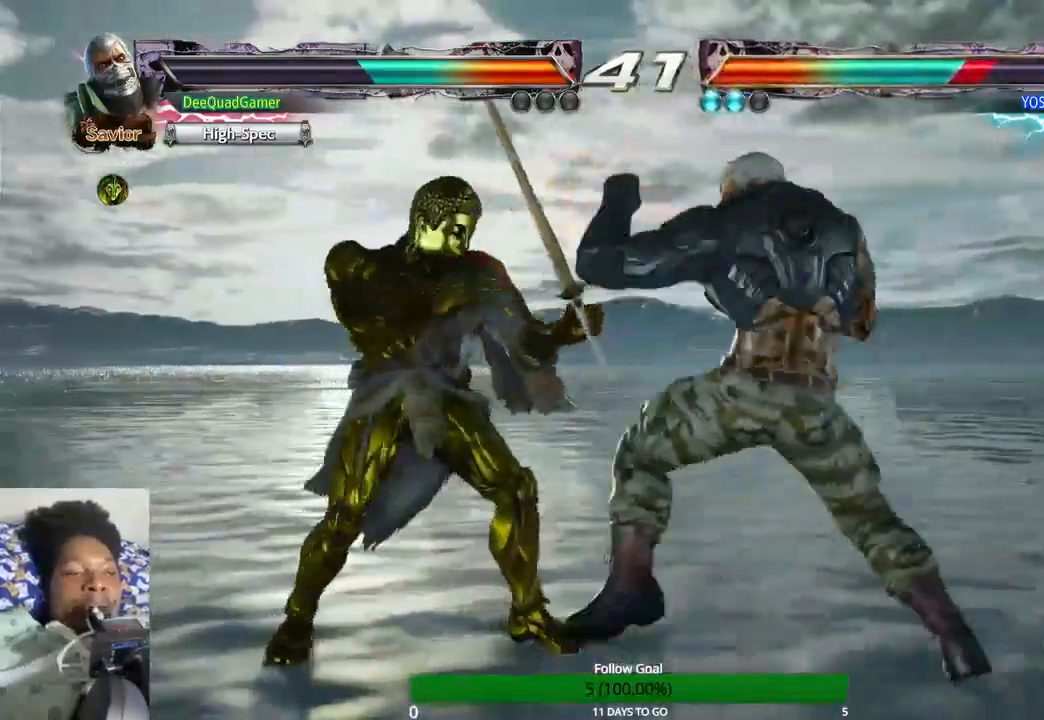
{"buttons": ["CROSS"], "left_stick": "down-left", "right_stick": "center", "events": [[467, "left_stick", "down-left"], [500, "CROSS", "down"]]}
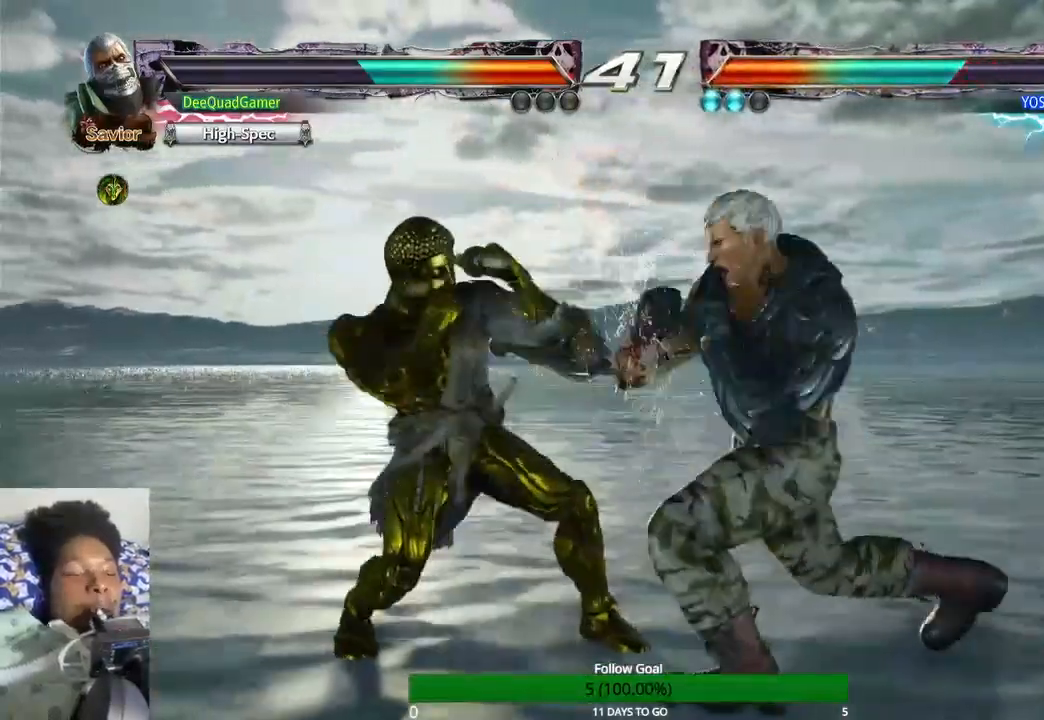
{"buttons": [], "left_stick": "center", "right_stick": "center", "events": [[133, "left_stick", "center"], [167, "CROSS", "up"]]}
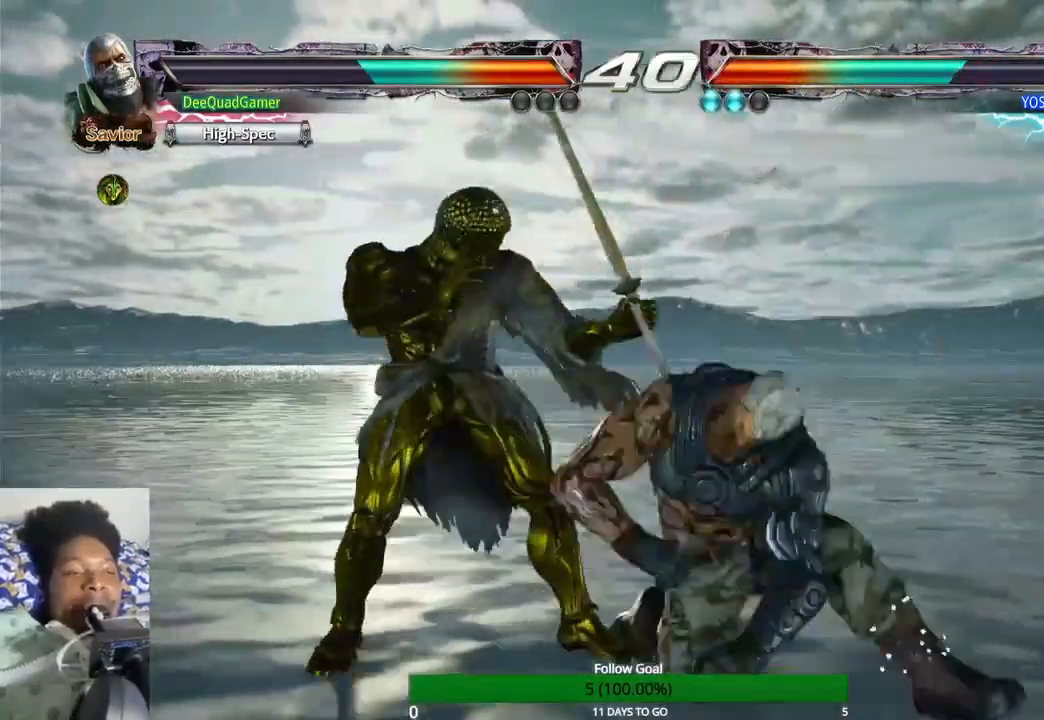
{"buttons": [], "left_stick": "down-left", "right_stick": "center", "events": [[300, "left_stick", "down"], [467, "left_stick", "down-left"]]}
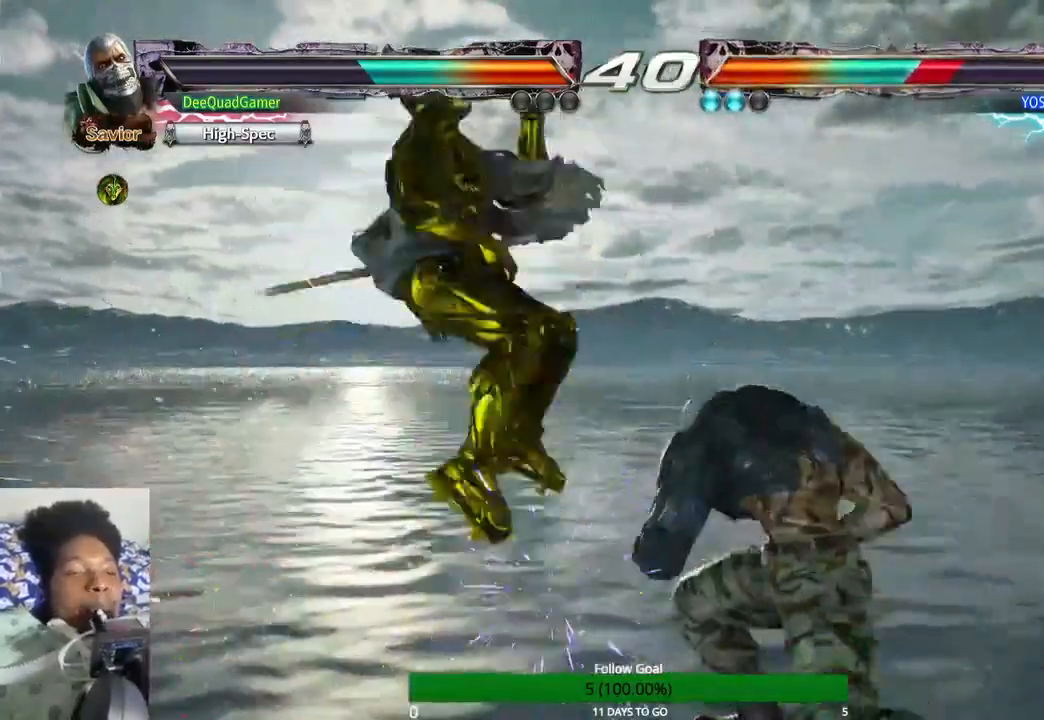
{"buttons": [], "left_stick": "center", "right_stick": "center", "events": [[33, "TRIANGLE", "down"], [200, "TRIANGLE", "up"], [233, "SQUARE", "down"], [300, "left_stick", "center"], [367, "SQUARE", "up"]]}
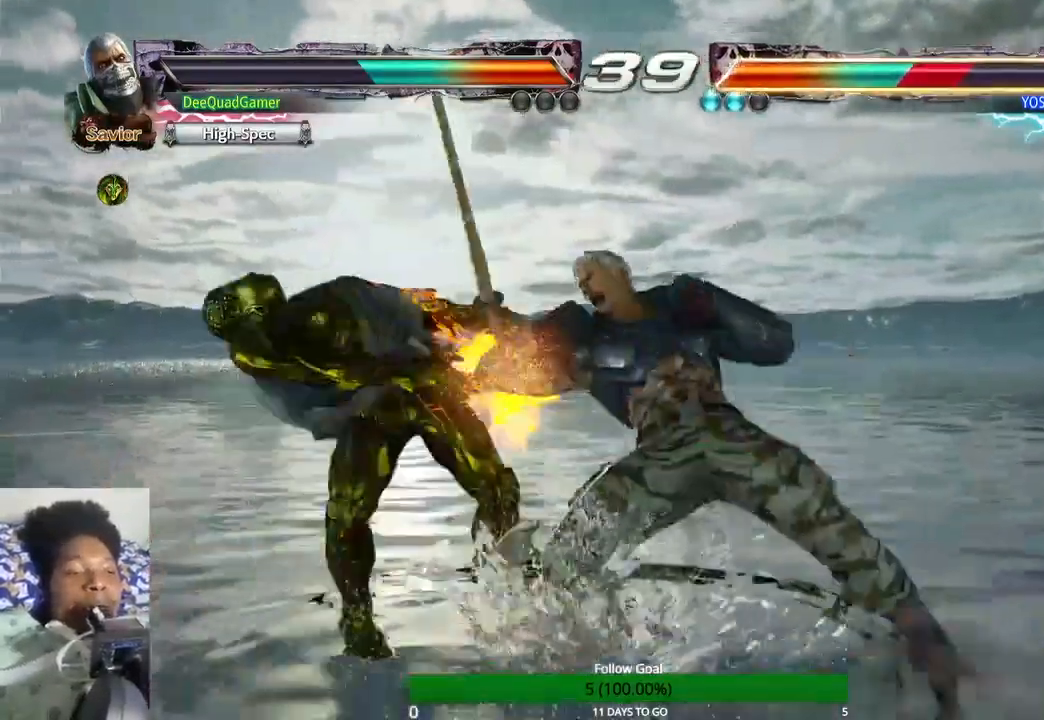
{"buttons": [], "left_stick": "center", "right_stick": "center", "events": []}
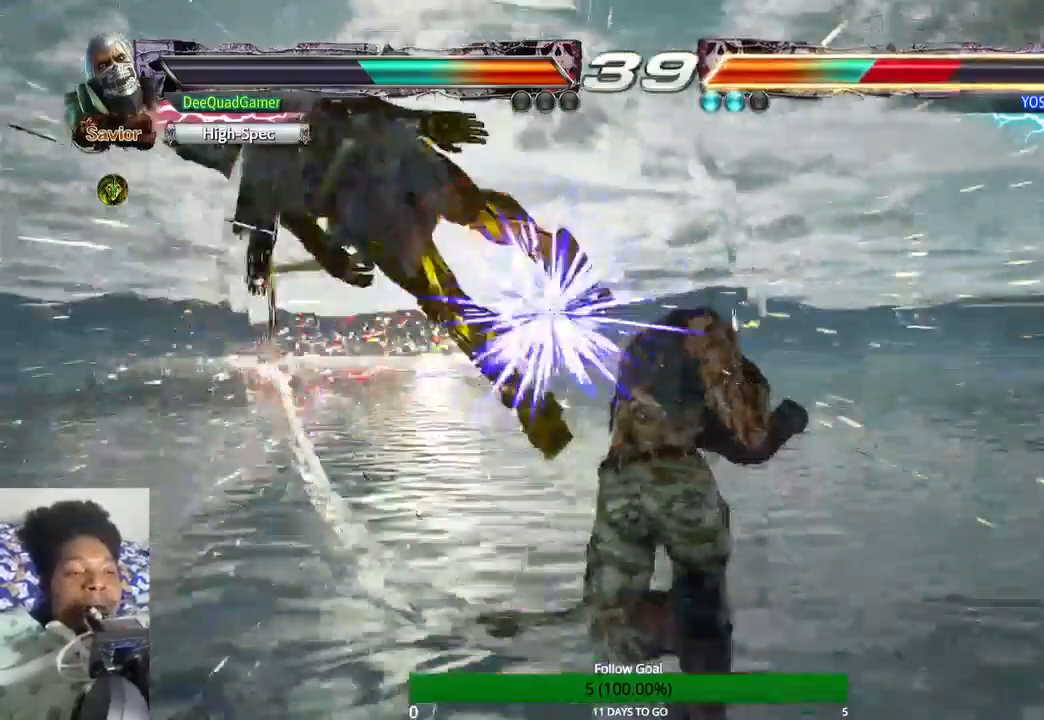
{"buttons": [], "left_stick": "left", "right_stick": "center", "events": [[33, "left_stick", "right"], [200, "CROSS", "down"], [333, "CROSS", "up"], [400, "left_stick", "left"]]}
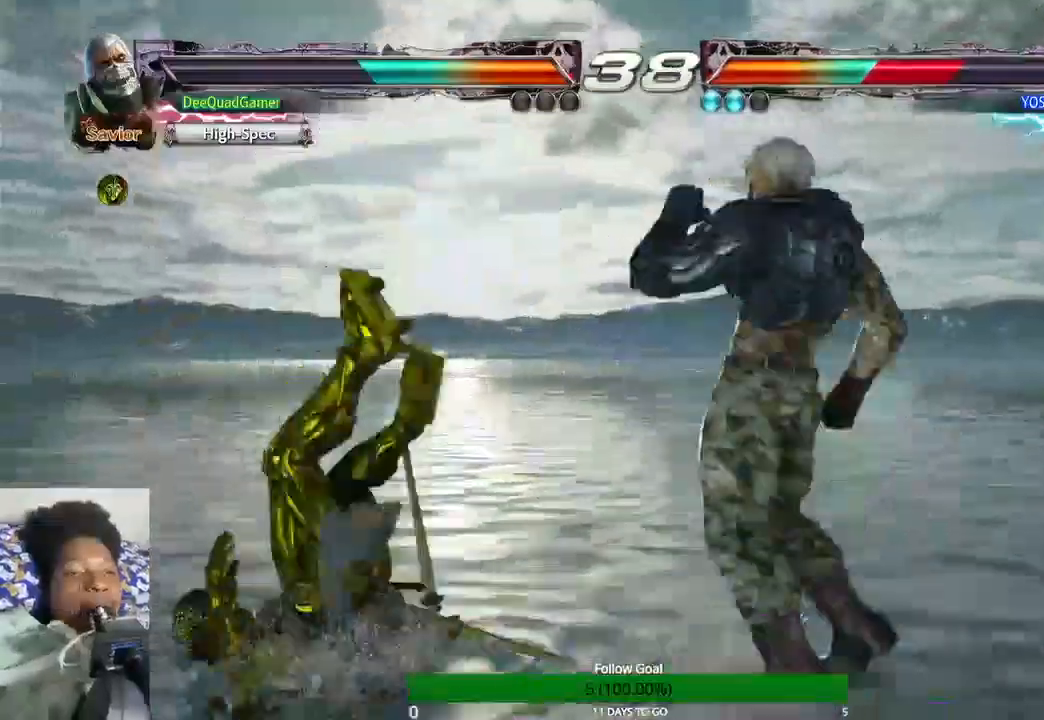
{"buttons": ["SQUARE"], "left_stick": "left", "right_stick": "center", "events": [[233, "CIRCLE", "down"], [367, "CIRCLE", "up"], [433, "SQUARE", "down"]]}
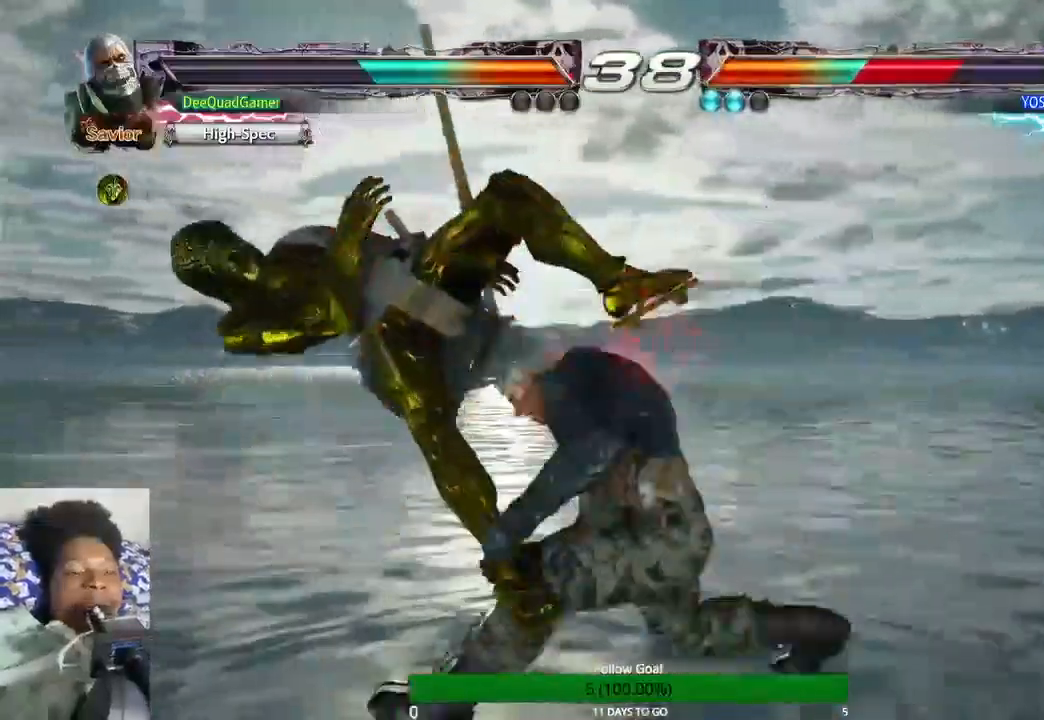
{"buttons": [], "left_stick": "center", "right_stick": "center", "events": [[67, "SQUARE", "up"], [167, "TRIANGLE", "down"], [267, "TRIANGLE", "up"], [367, "TRIANGLE", "down"], [400, "left_stick", "center"], [500, "TRIANGLE", "up"]]}
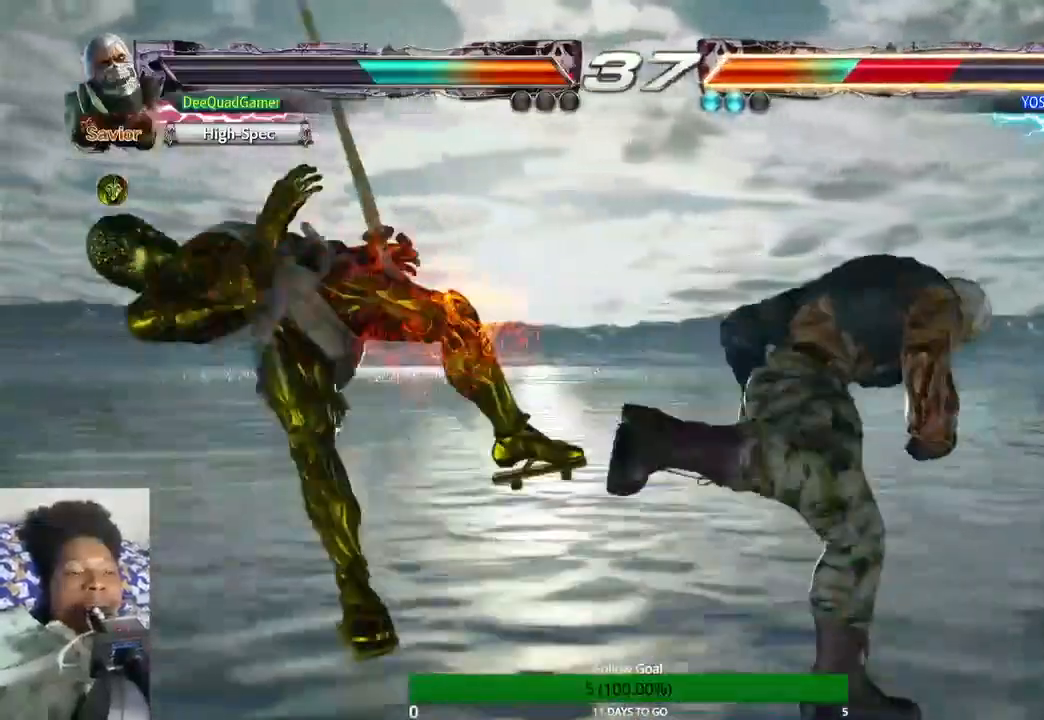
{"buttons": [], "left_stick": "center", "right_stick": "center", "events": [[67, "TRIANGLE", "down"], [200, "TRIANGLE", "up"]]}
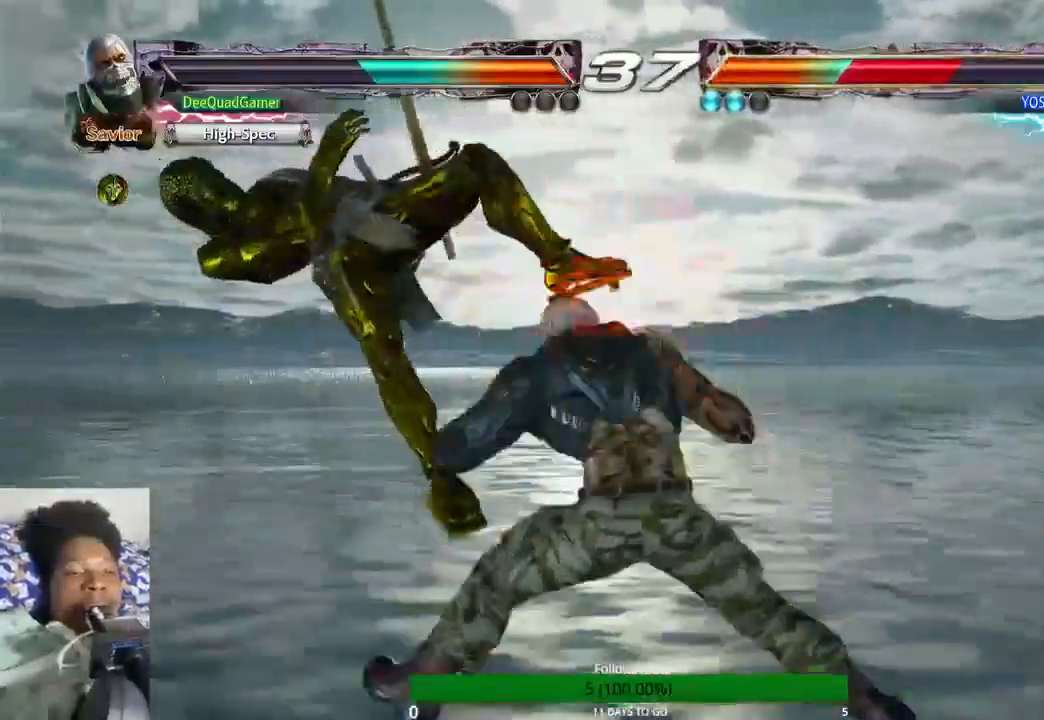
{"buttons": [], "left_stick": "center", "right_stick": "center", "events": []}
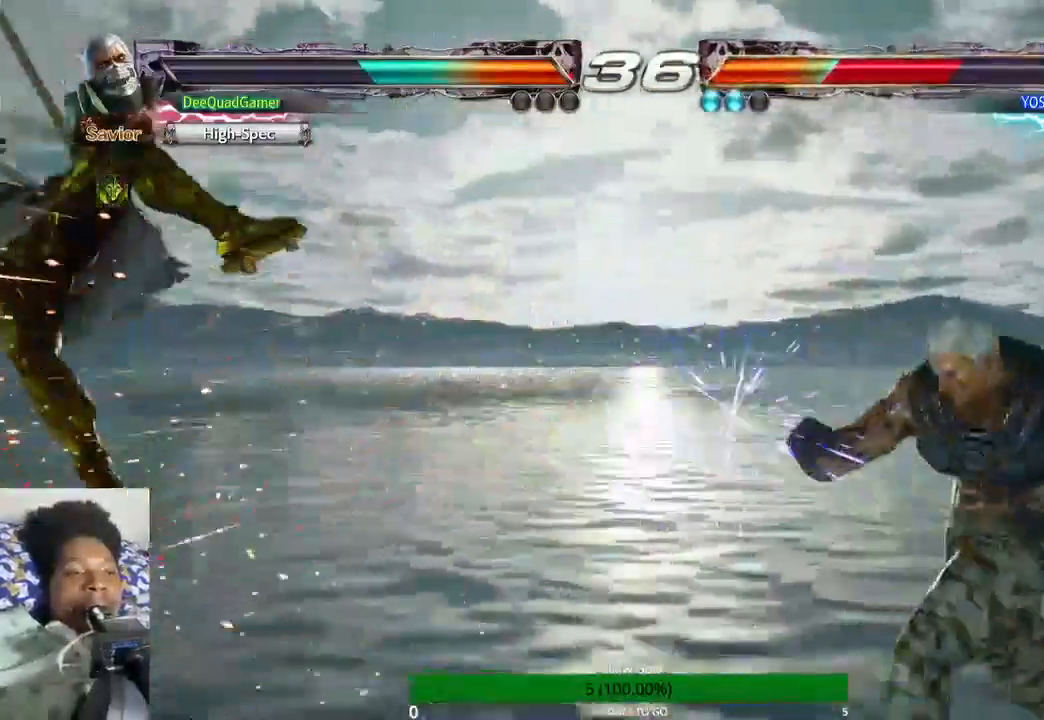
{"buttons": [], "left_stick": "left", "right_stick": "center", "events": [[133, "left_stick", "left"], [200, "left_stick", "center"], [300, "left_stick", "left"]]}
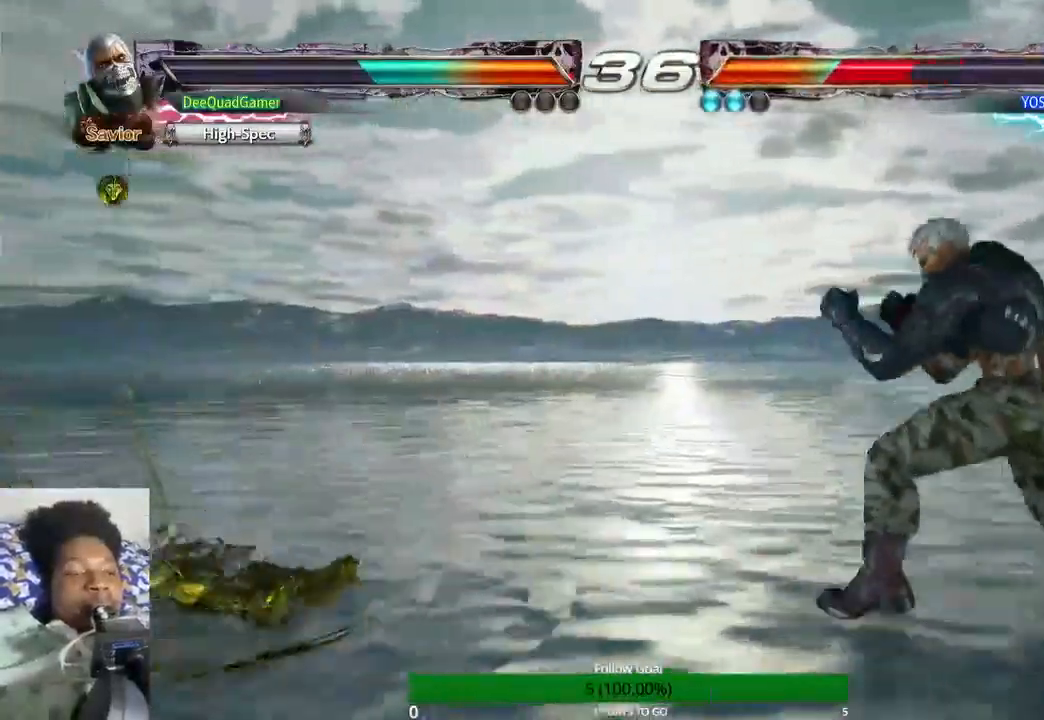
{"buttons": [], "left_stick": "left", "right_stick": "center", "events": []}
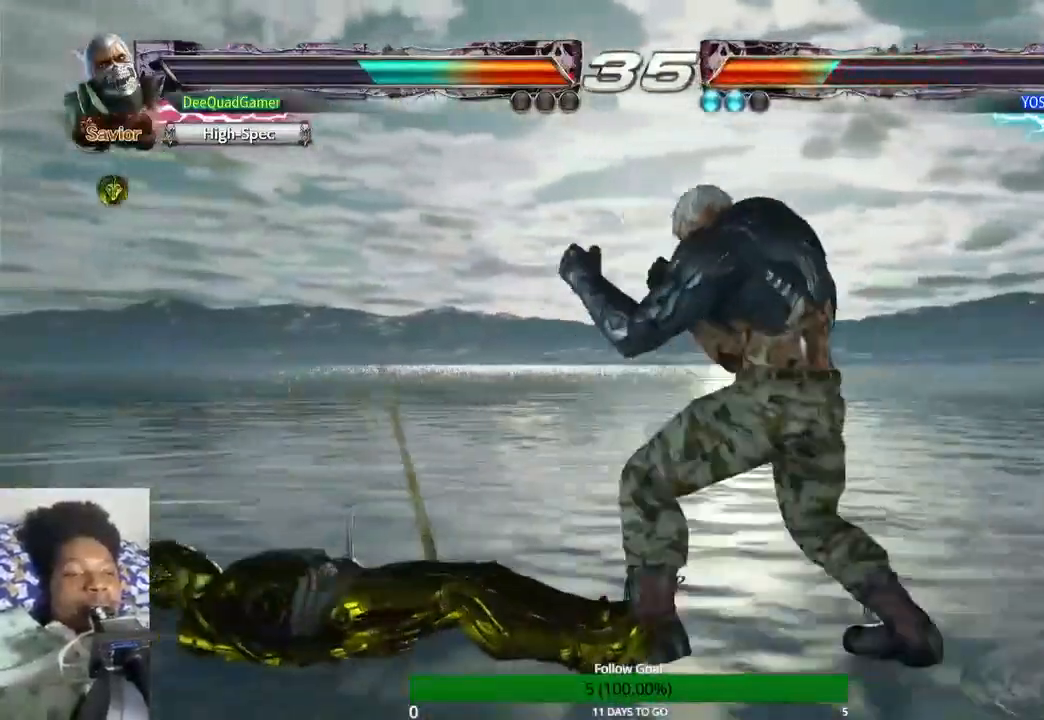
{"buttons": [], "left_stick": "center", "right_stick": "center", "events": [[400, "left_stick", "center"]]}
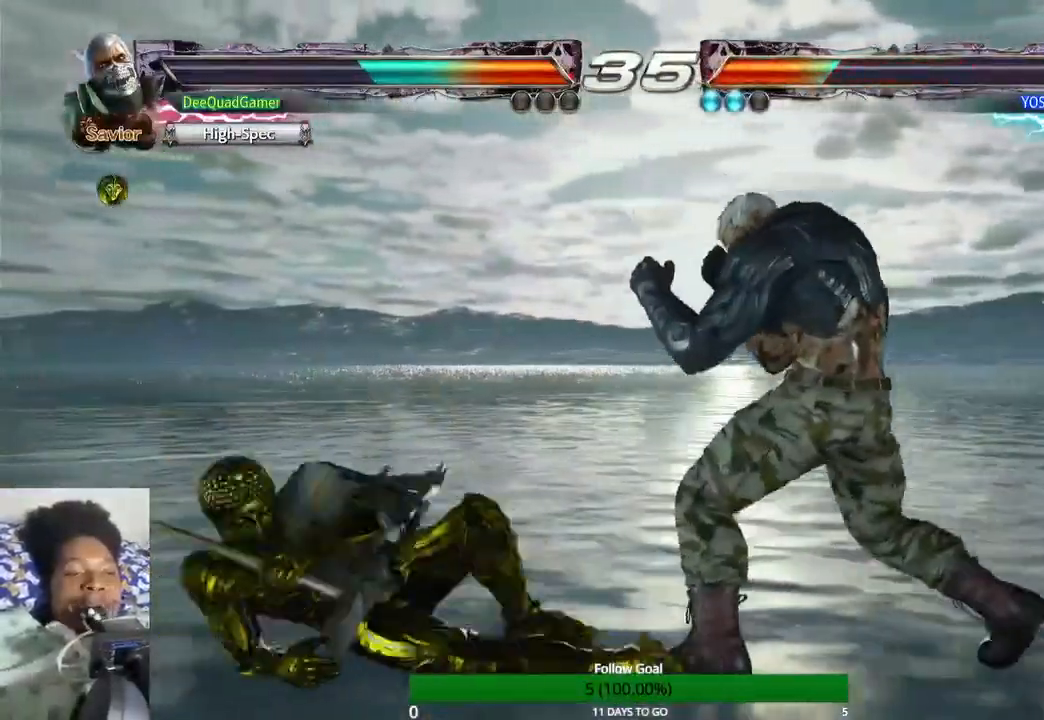
{"buttons": [], "left_stick": "center", "right_stick": "center", "events": [[33, "left_stick", "right"], [133, "left_stick", "center"], [233, "left_stick", "right"], [433, "left_stick", "center"]]}
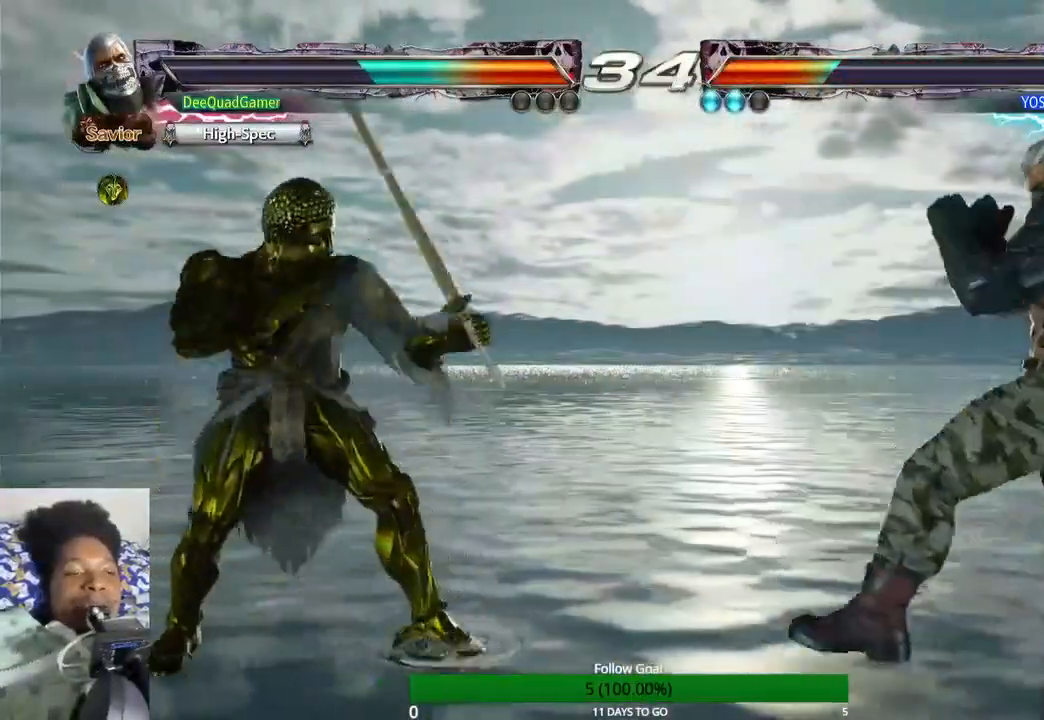
{"buttons": [], "left_stick": "left", "right_stick": "center", "events": [[267, "left_stick", "left"], [367, "left_stick", "center"], [467, "left_stick", "left"]]}
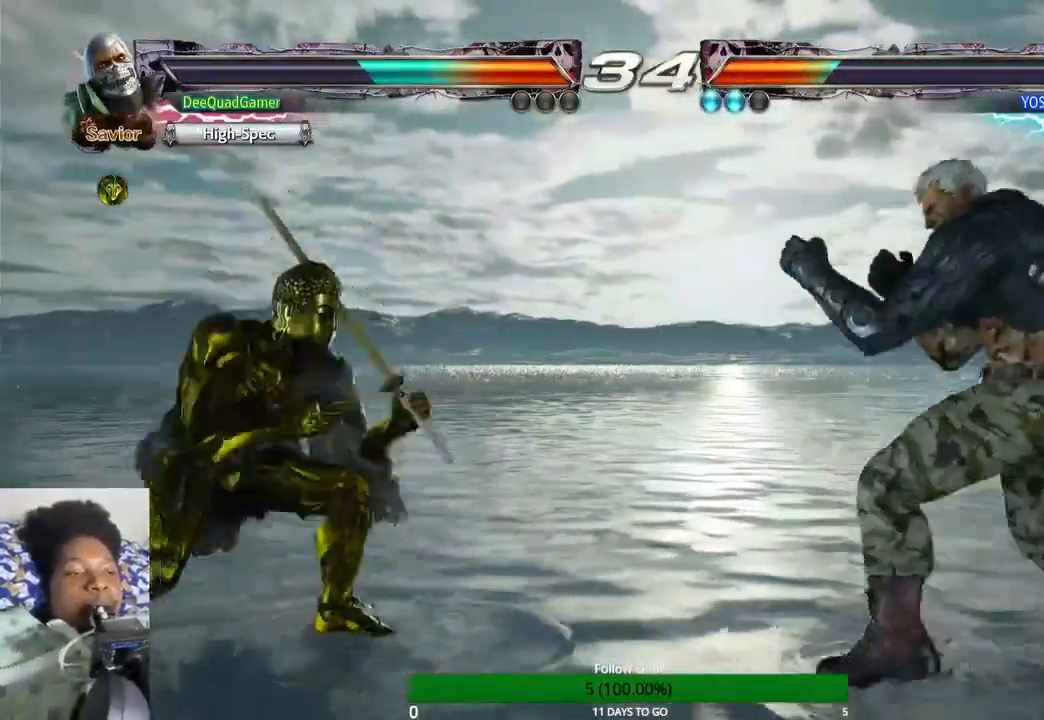
{"buttons": [], "left_stick": "center", "right_stick": "center", "events": [[100, "CIRCLE", "down"], [233, "left_stick", "center"], [267, "CIRCLE", "up"]]}